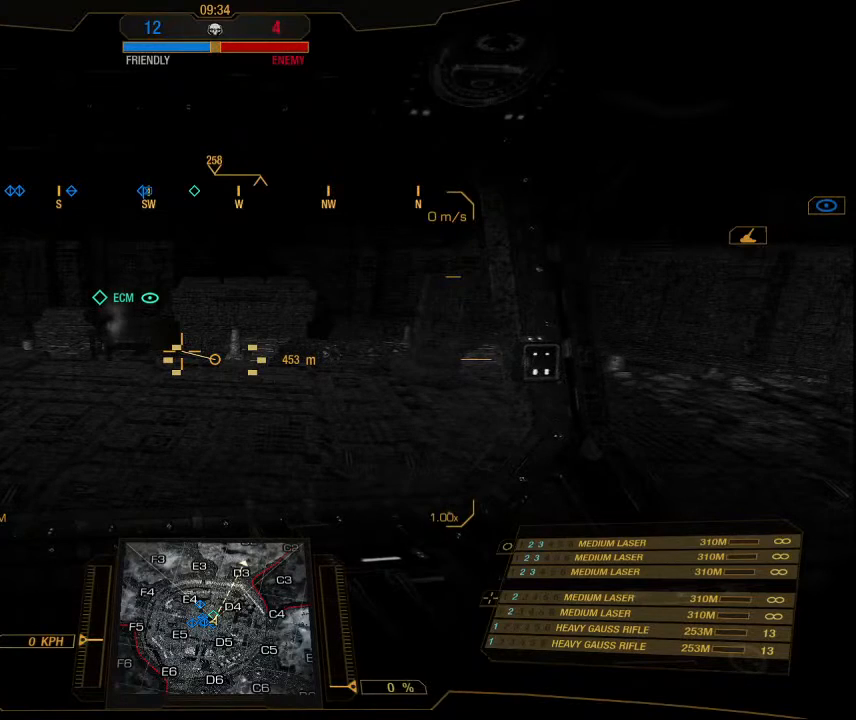
Gameplay with keyboard and mouse; each line is a JSON object with the keys and mouse buttons held at the frame after it. "events" lists presses ("down") and releases ("up") of "1", "2", "3", "4", "5", "a", "alt", "c", "ctrl", "d", "e", "f", "q", "r", "s", "shift", "space", "tab", "v", "w", "x", "z", "mouse_left", "mouse_middle", "mouse_right", "mouse_mb4", "mouse_wheel_up" and "mouse_wheel_down" between this image and that frame as [ms after this image, input, new state], when the widget could be followed in between. "mouse_left", "mouse_middle", "mouse_right", "mouse_mb4", "mouse_wheel_up", "mouse_wheel_down" = the "left", "middle", "right", "mb4", "wheel_up", "wheel_down" buttons of the "mouse" list. No other keys are recorded. Mouse movement is not recorded.
{"keys": ["ctrl"], "mouse": [], "events": [[200, "ctrl", "down"]]}
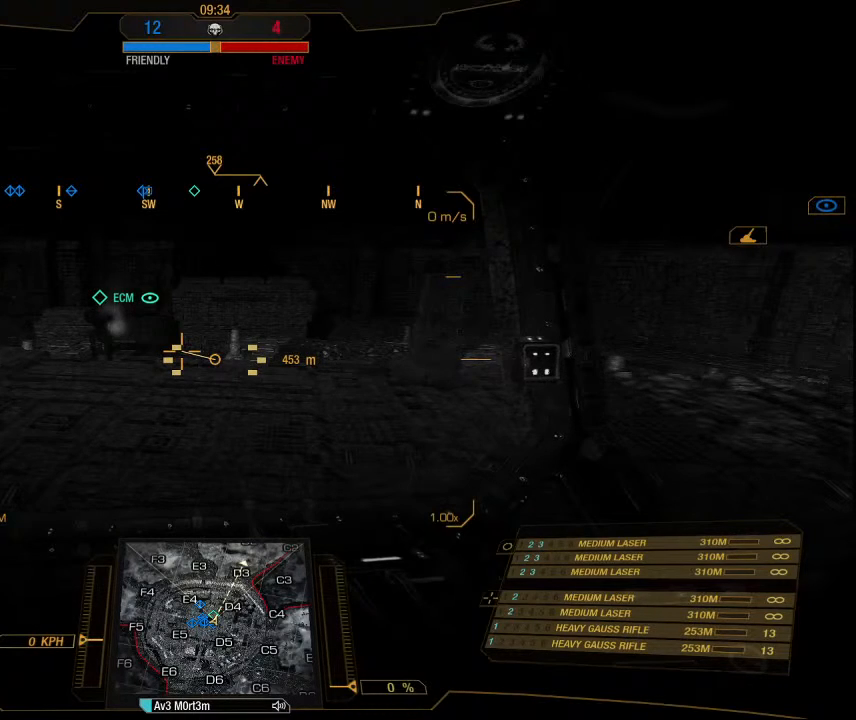
{"keys": ["ctrl"], "mouse": [], "events": []}
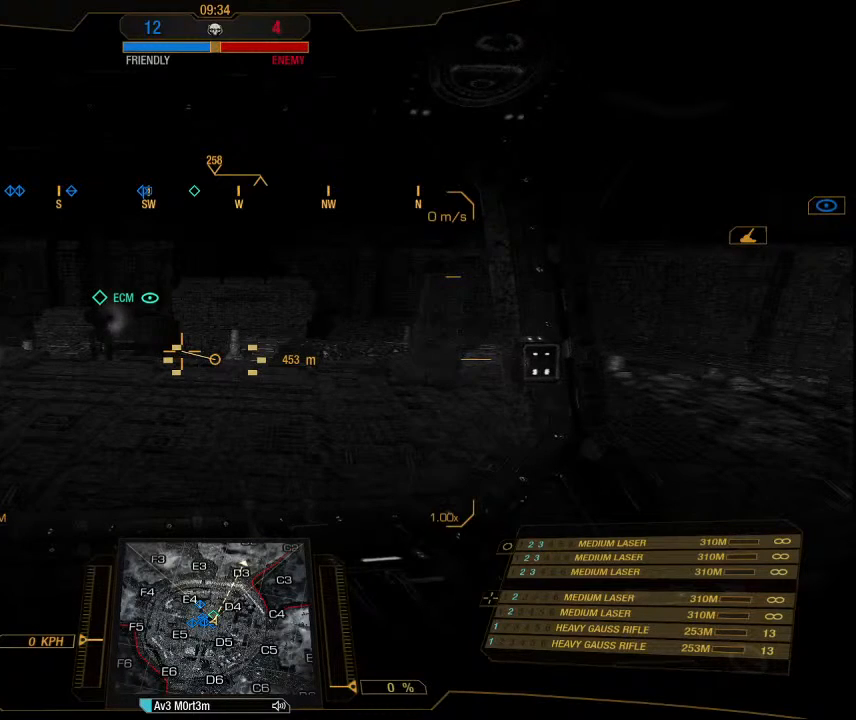
{"keys": ["ctrl"], "mouse": [], "events": []}
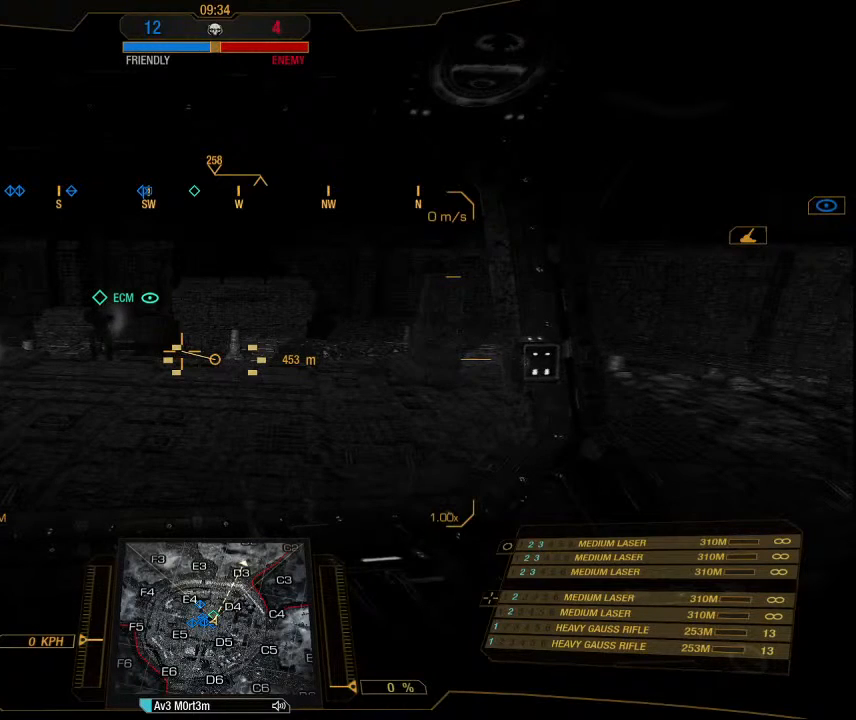
{"keys": [], "mouse": [], "events": [[234, "ctrl", "up"]]}